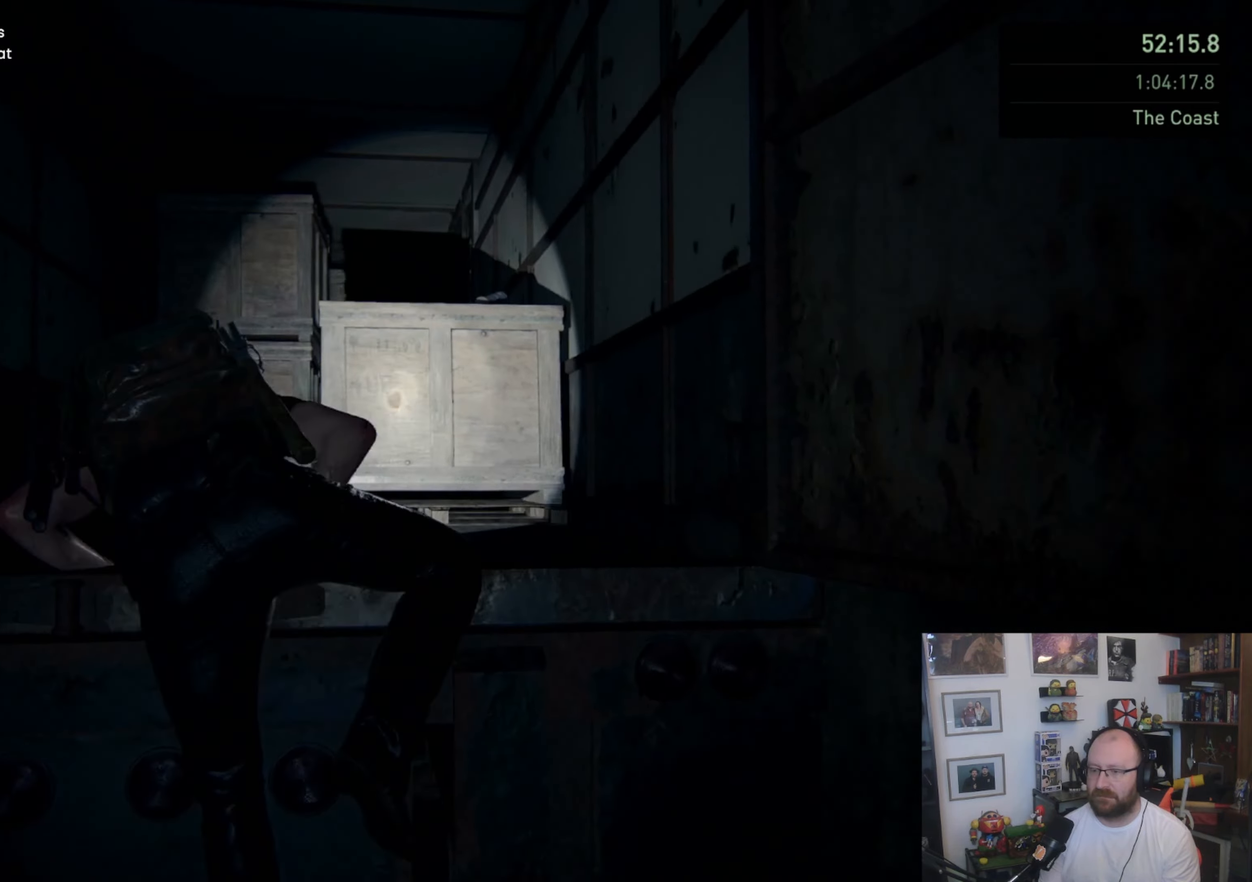
Gameplay with a controller (PlayStation layout); each line is a JSON object with the inputs held at the frame after it. "events" lists button and stick changes between this image and that frame as [ms after this image, input, new state], when the widget could be followed in between.
{"buttons": ["L1"], "left_stick": "up", "right_stick": "center", "events": [[133, "right_stick", "down-right"], [400, "right_stick", "center"]]}
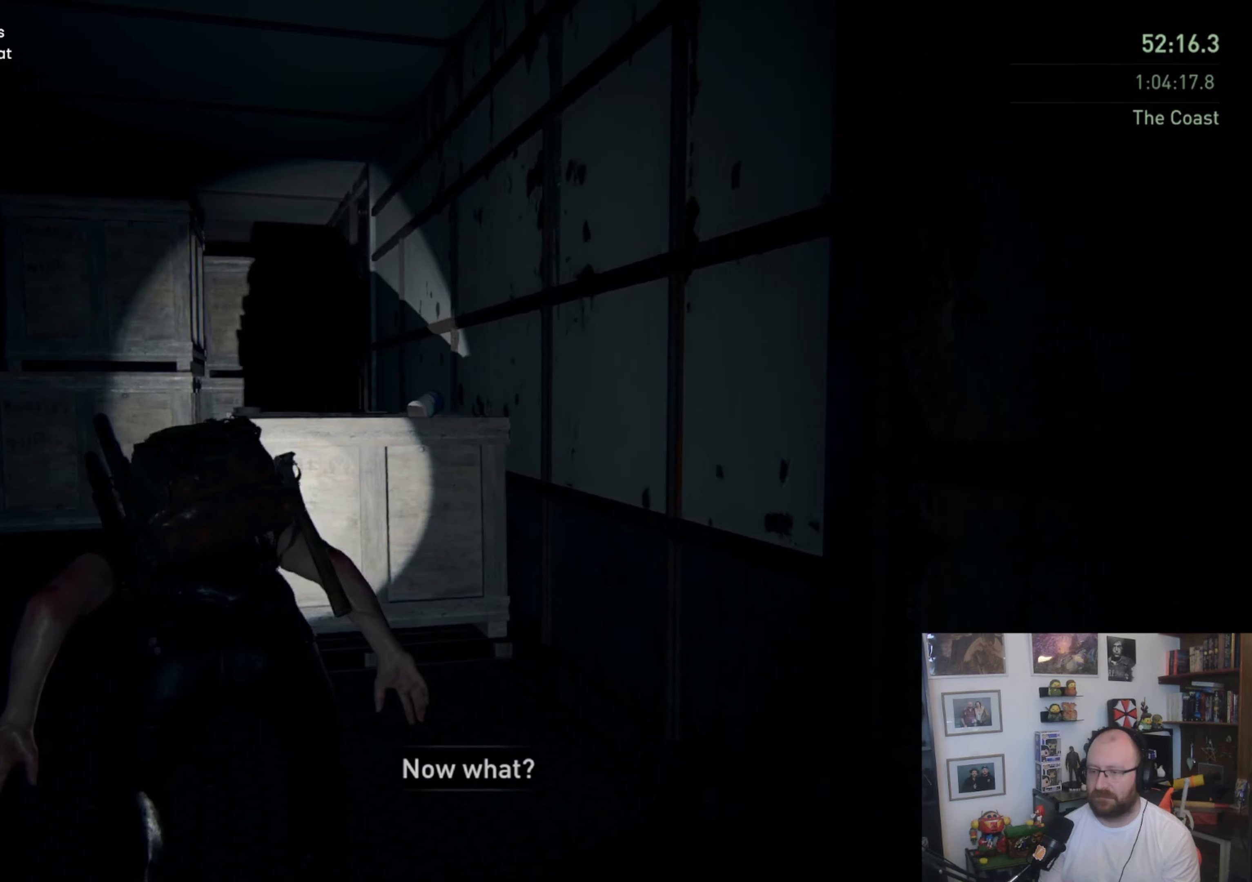
{"buttons": ["TRIANGLE"], "left_stick": "left", "right_stick": "center", "events": [[67, "TRIANGLE", "down"], [67, "left_stick", "up-left"], [100, "L1", "up"], [133, "TRIANGLE", "up"], [167, "TRIANGLE", "down"], [233, "TRIANGLE", "up"], [300, "TRIANGLE", "down"], [300, "left_stick", "left"], [400, "TRIANGLE", "up"], [433, "TRIANGLE", "down"]]}
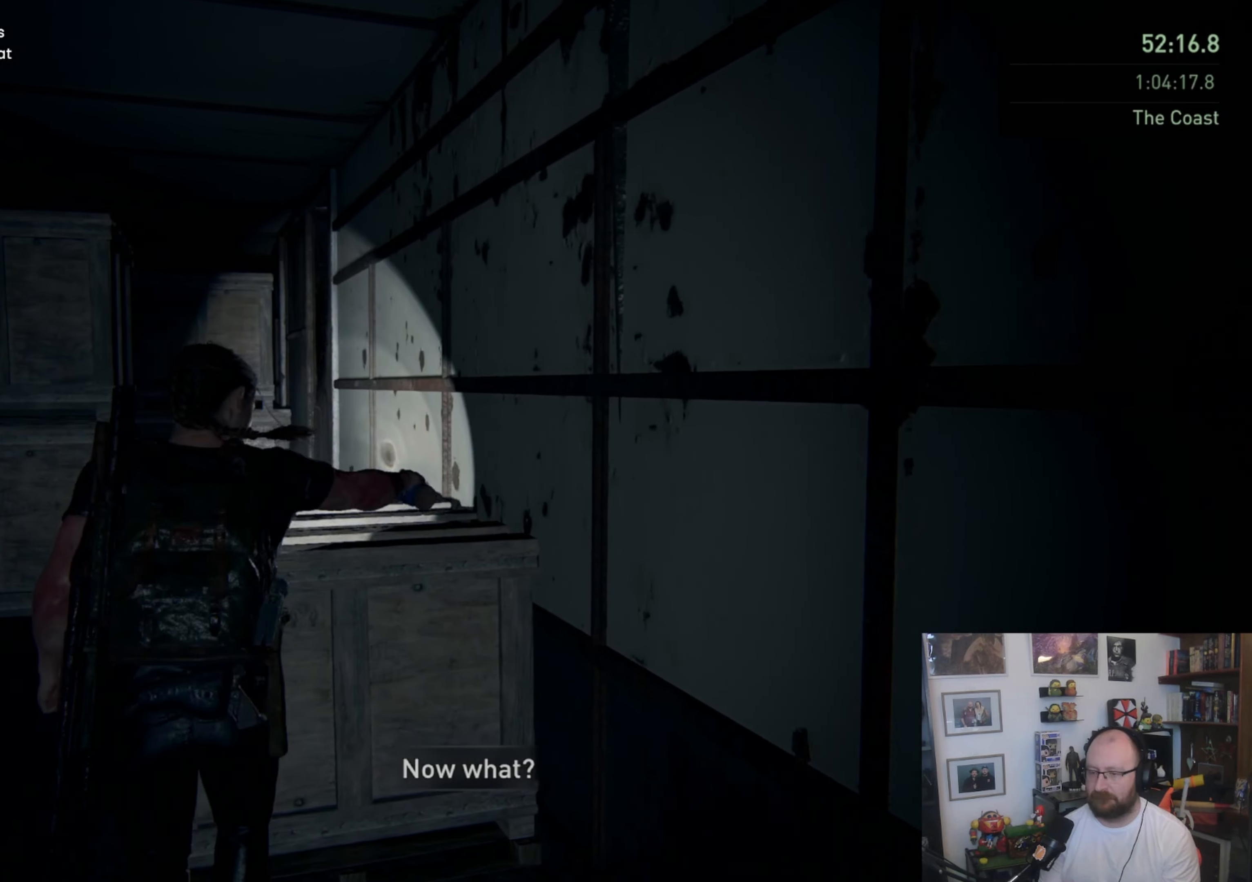
{"buttons": ["L1"], "left_stick": "up-left", "right_stick": "center", "events": [[67, "TRIANGLE", "up"], [233, "right_stick", "down"], [367, "left_stick", "up-left"], [433, "L1", "down"], [467, "right_stick", "center"]]}
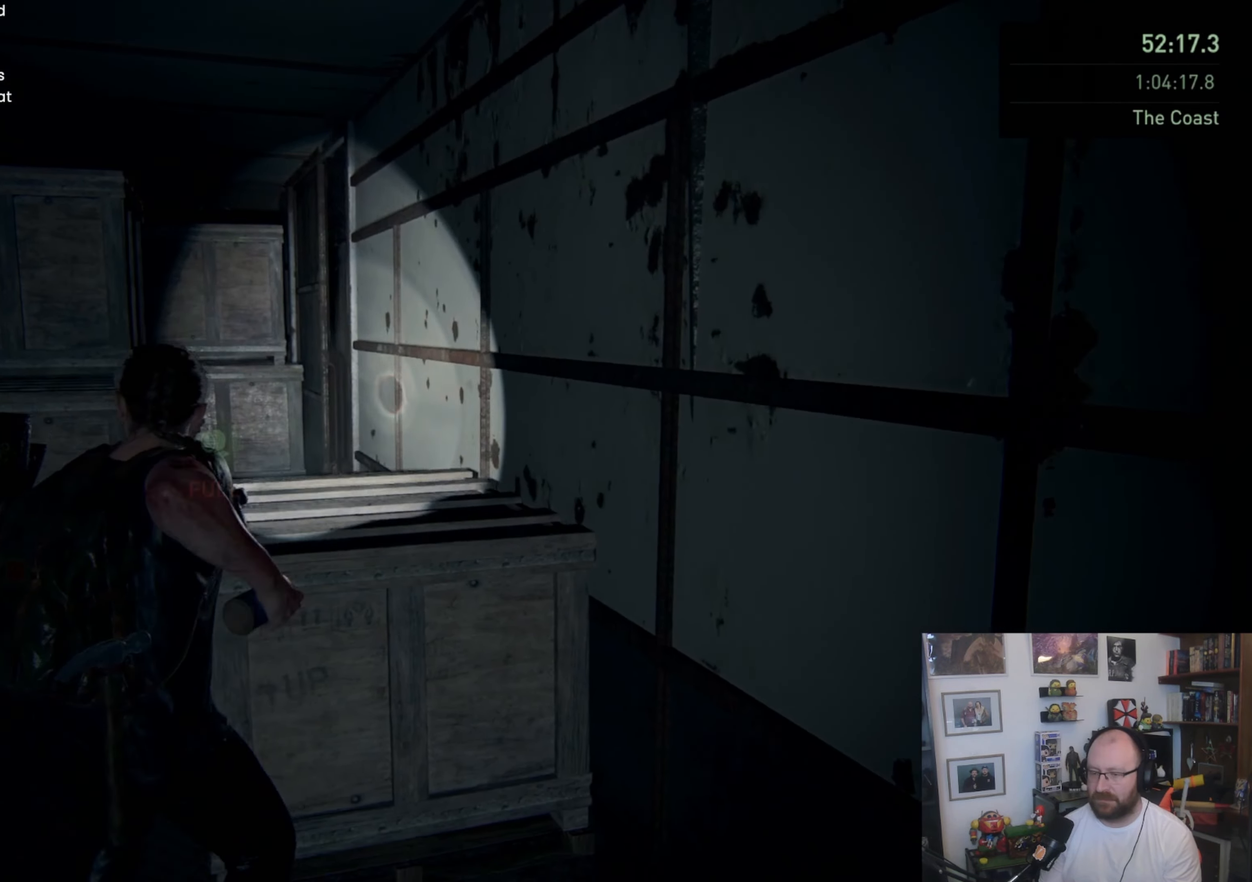
{"buttons": ["L1"], "left_stick": "up-right", "right_stick": "right", "events": [[400, "right_stick", "right"], [433, "left_stick", "up-right"]]}
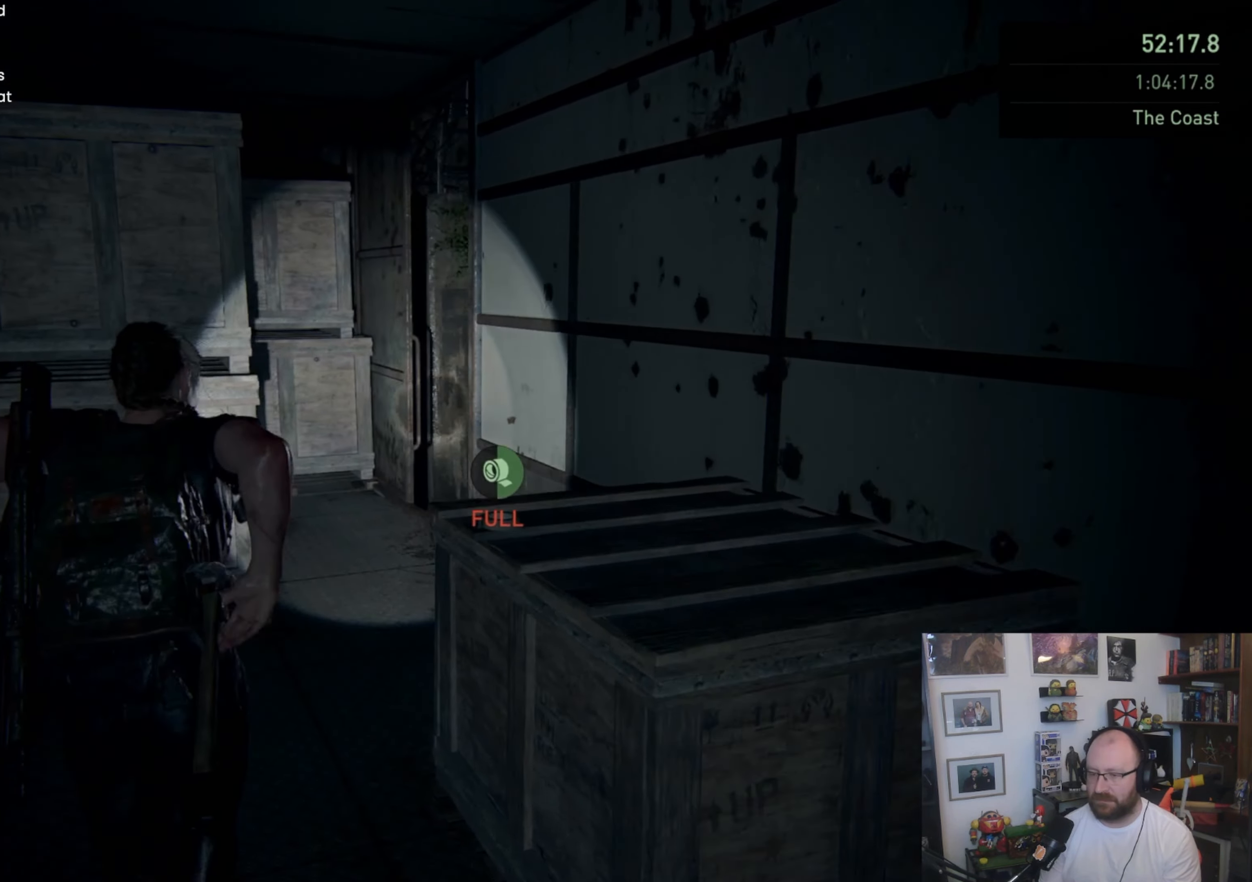
{"buttons": ["L1"], "left_stick": "up", "right_stick": "down-left", "events": [[33, "right_stick", "center"], [67, "left_stick", "up"], [467, "right_stick", "down-left"]]}
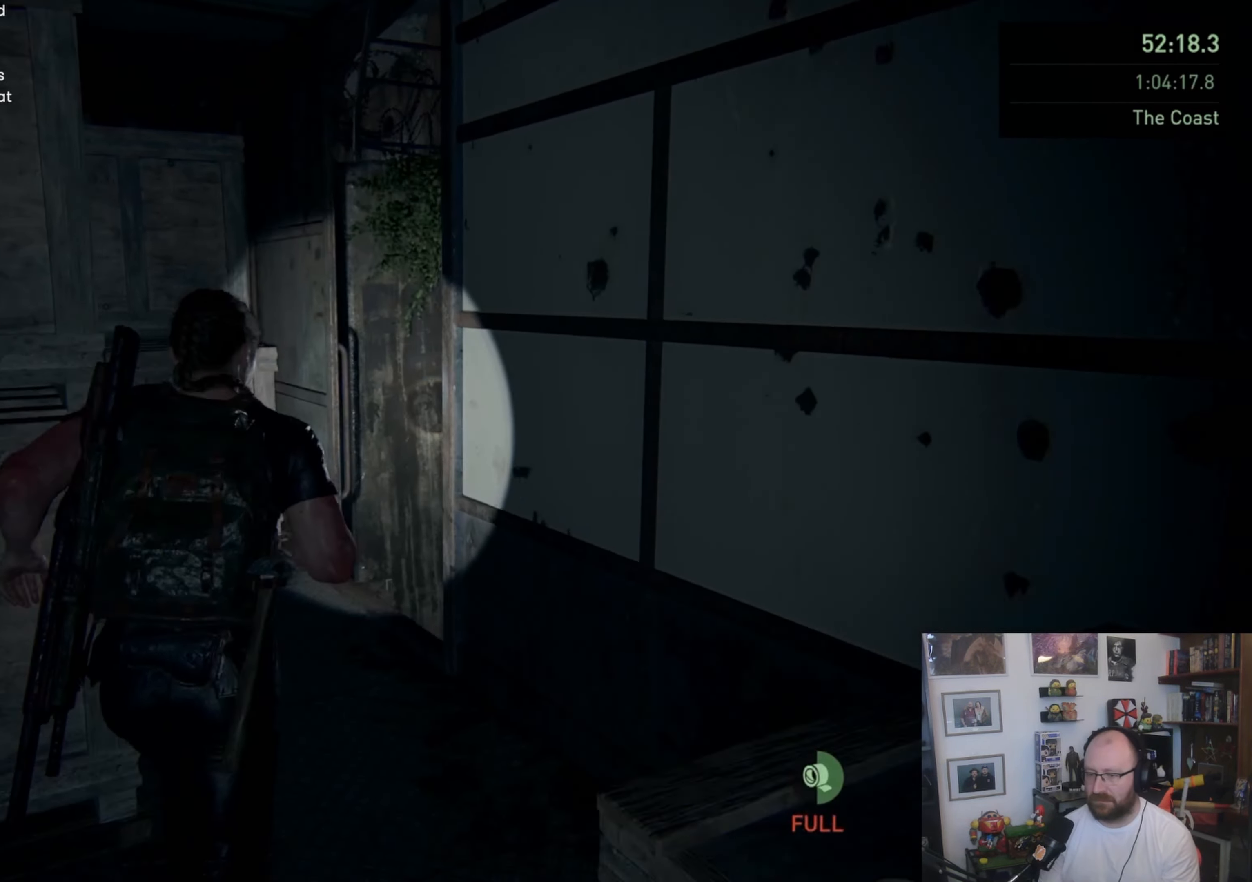
{"buttons": ["L1"], "left_stick": "up-right", "right_stick": "center", "events": [[267, "right_stick", "center"], [467, "left_stick", "up-right"]]}
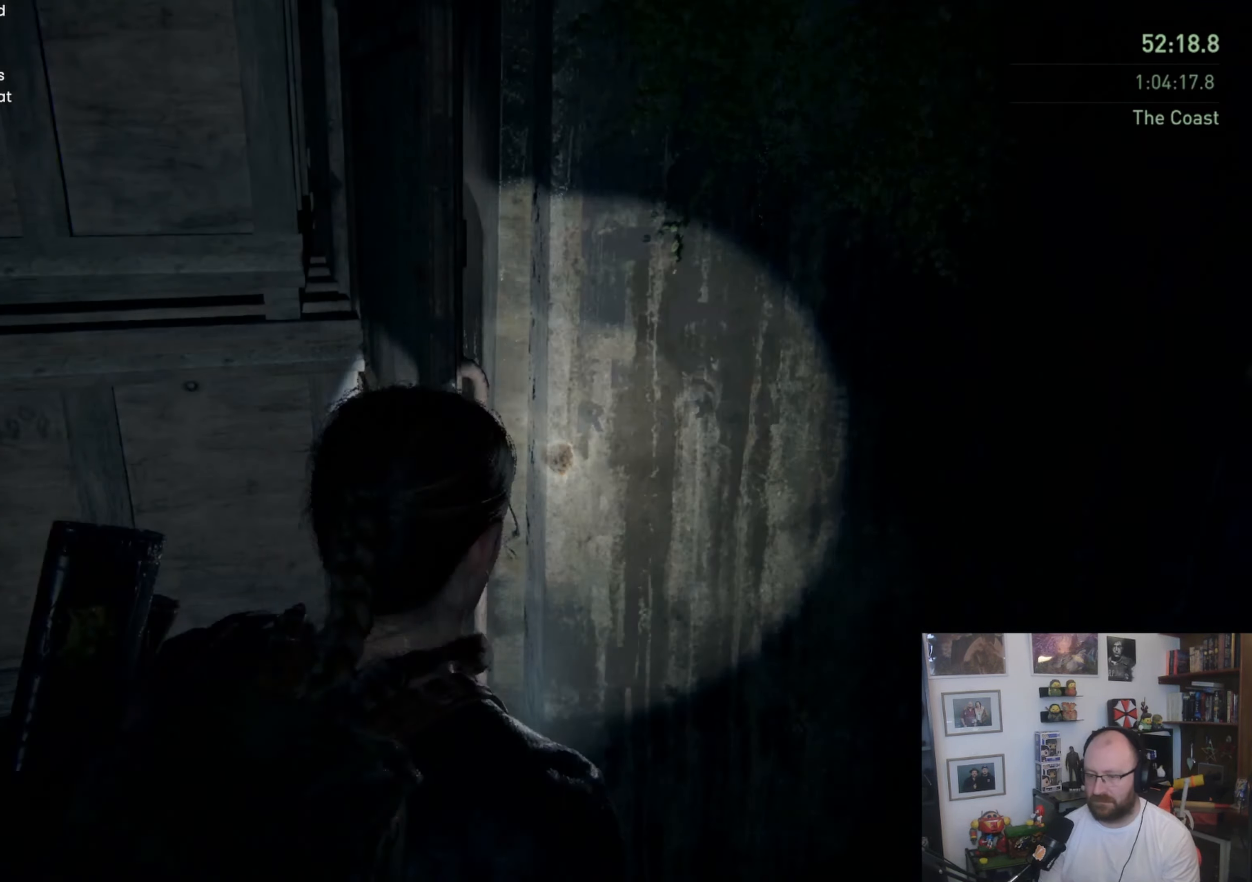
{"buttons": ["L1"], "left_stick": "up-left", "right_stick": "center", "events": [[100, "right_stick", "left"], [133, "left_stick", "right"], [400, "left_stick", "up-left"], [500, "right_stick", "center"]]}
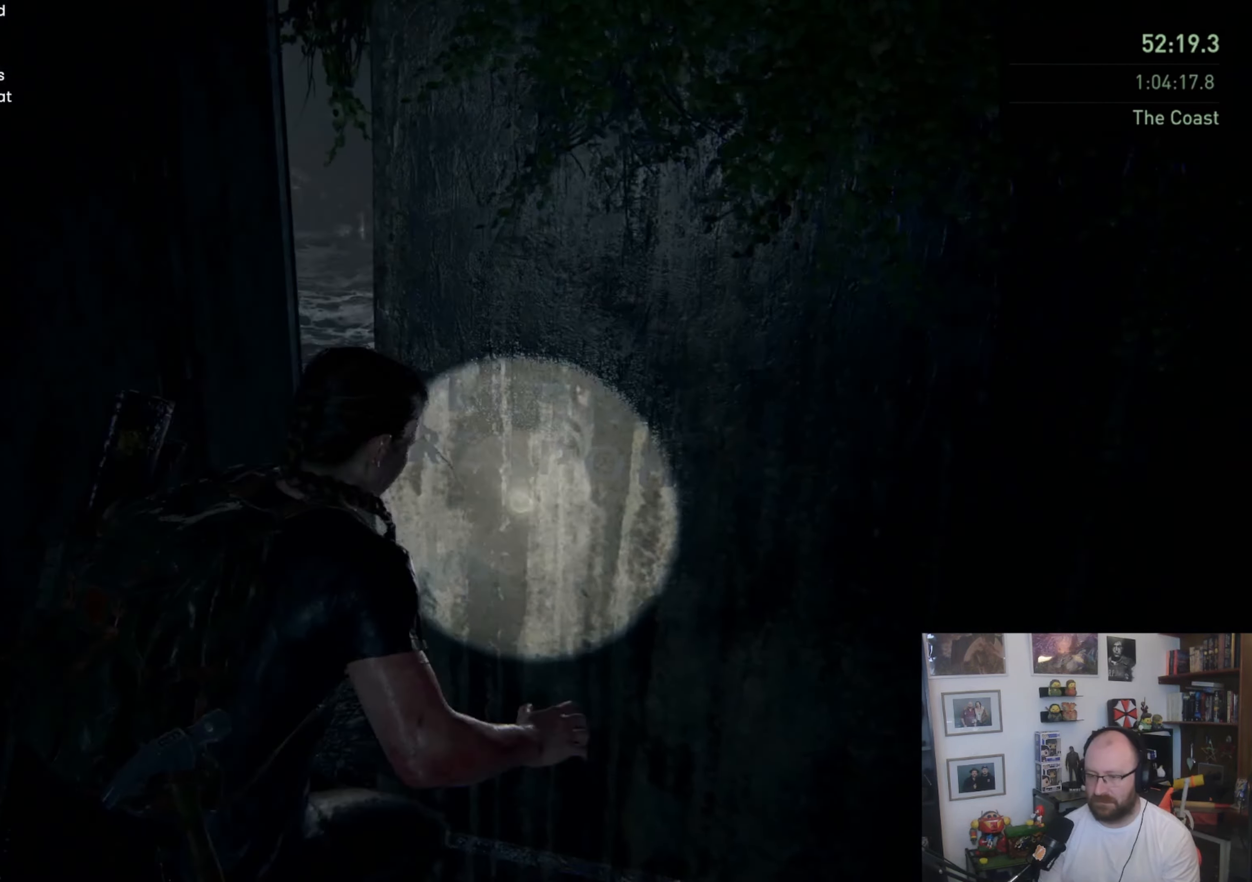
{"buttons": ["L1"], "left_stick": "up-left", "right_stick": "center", "events": []}
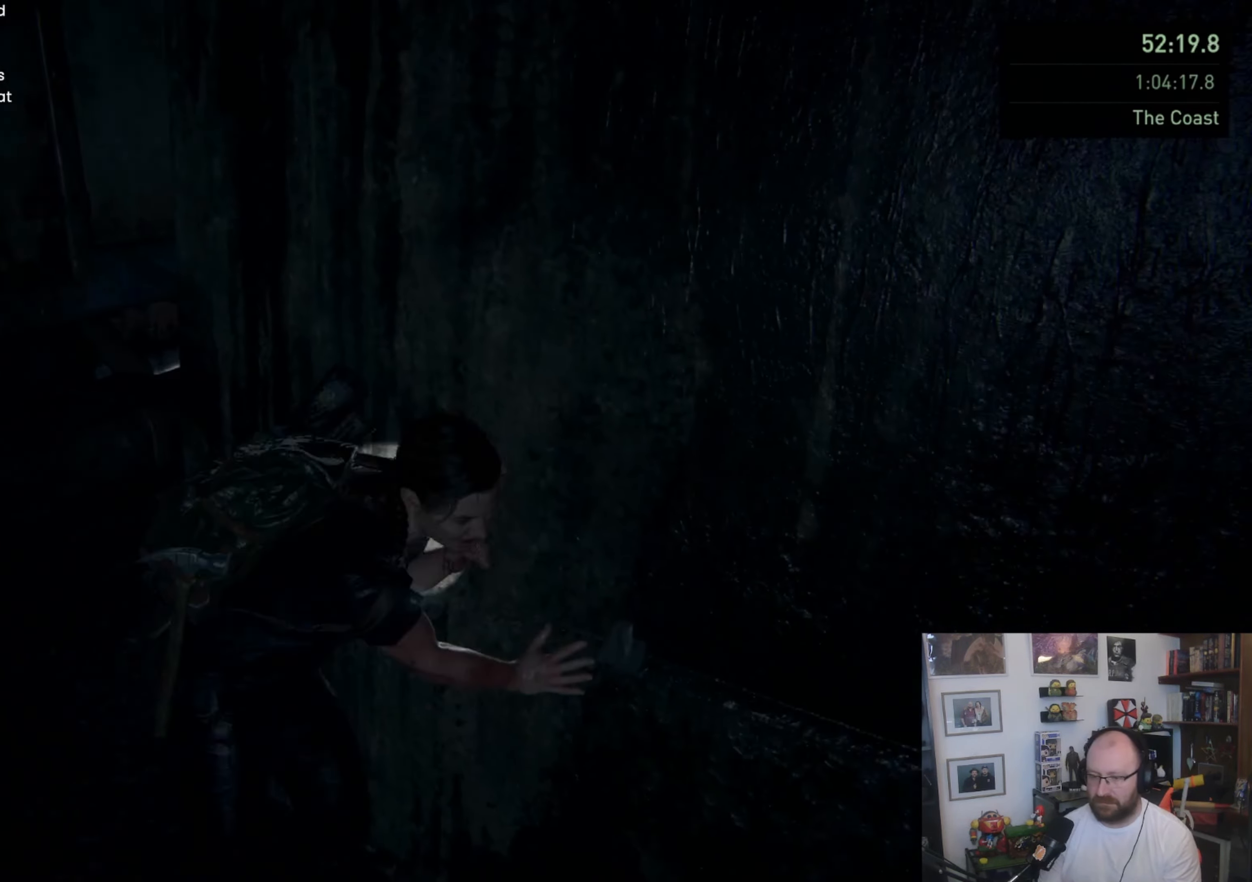
{"buttons": ["CROSS"], "left_stick": "up-left", "right_stick": "center", "events": [[33, "right_stick", "up-right"], [167, "right_stick", "center"], [300, "L1", "up"], [333, "CROSS", "down"], [433, "CROSS", "up"], [500, "CROSS", "down"]]}
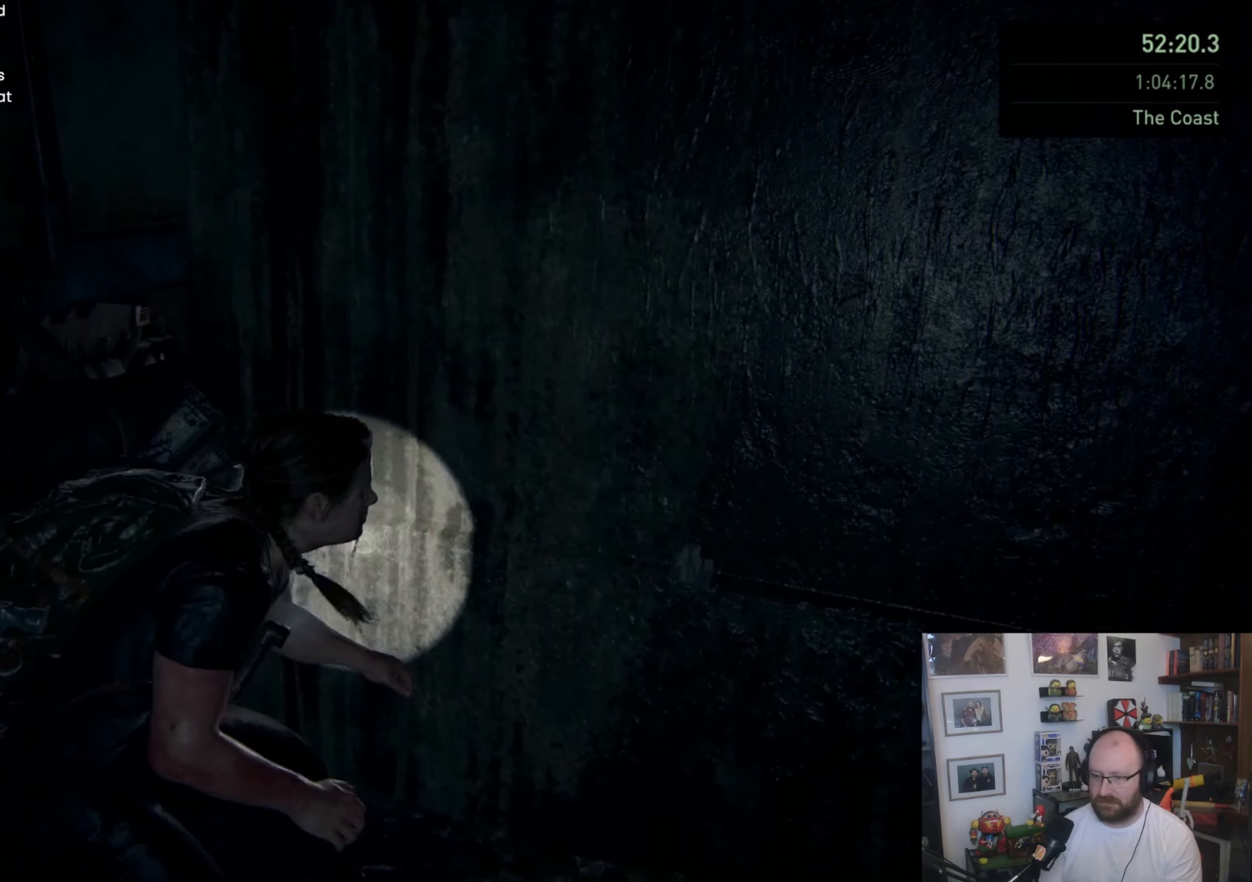
{"buttons": ["CROSS"], "left_stick": "up", "right_stick": "center", "events": [[100, "CROSS", "up"], [133, "CROSS", "down"], [233, "left_stick", "up"], [267, "CROSS", "up"], [300, "CROSS", "down"], [400, "CROSS", "up"], [433, "CROSS", "down"]]}
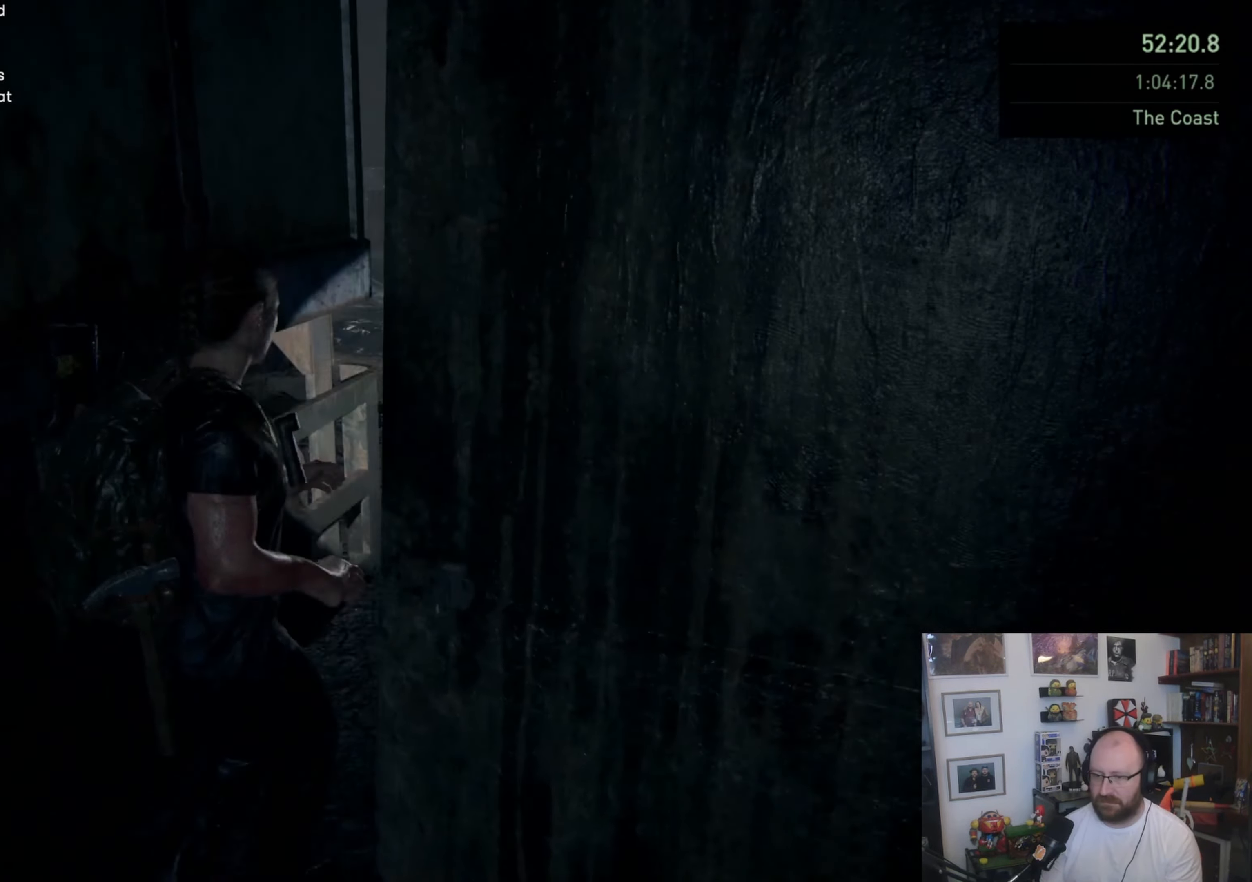
{"buttons": [], "left_stick": "up", "right_stick": "center", "events": [[133, "CROSS", "up"]]}
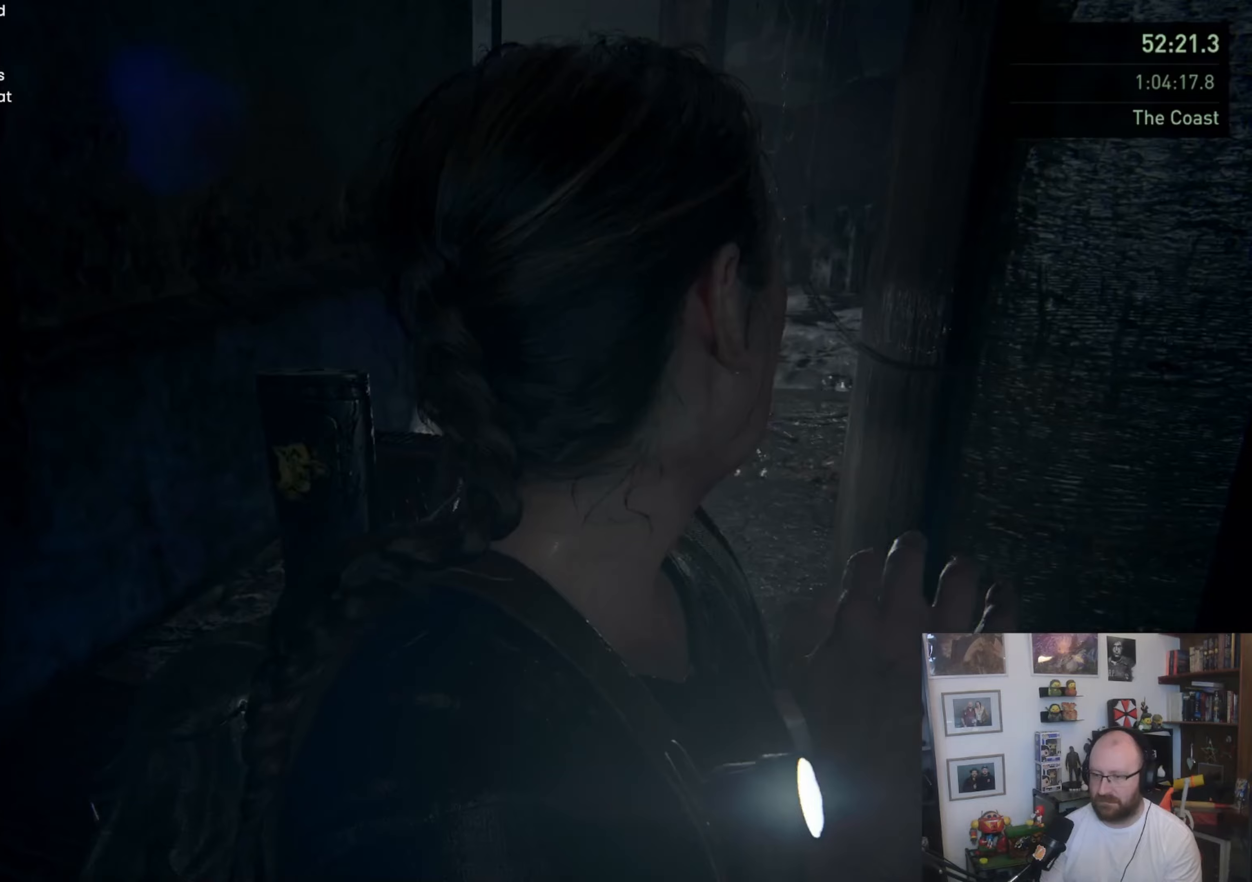
{"buttons": [], "left_stick": "up", "right_stick": "center", "events": []}
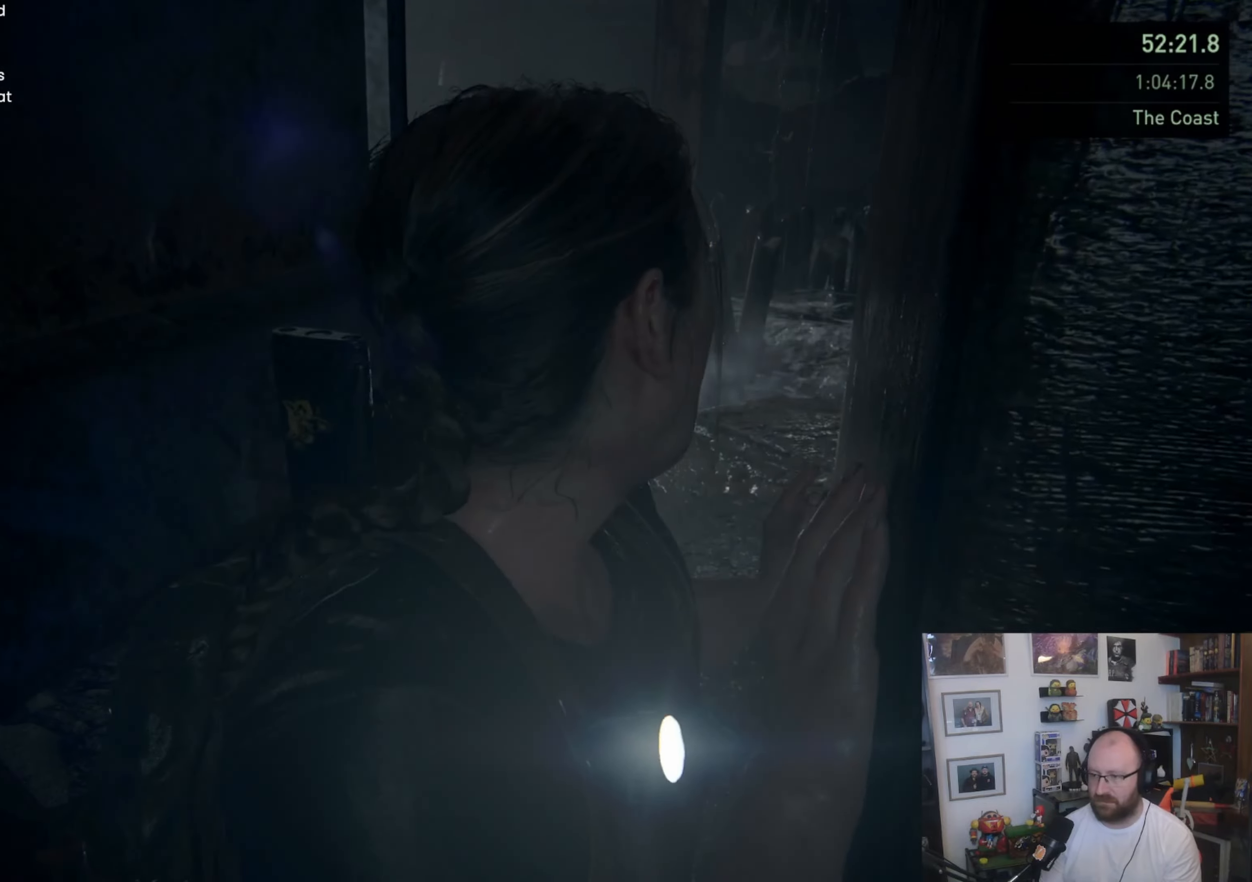
{"buttons": [], "left_stick": "up", "right_stick": "center", "events": []}
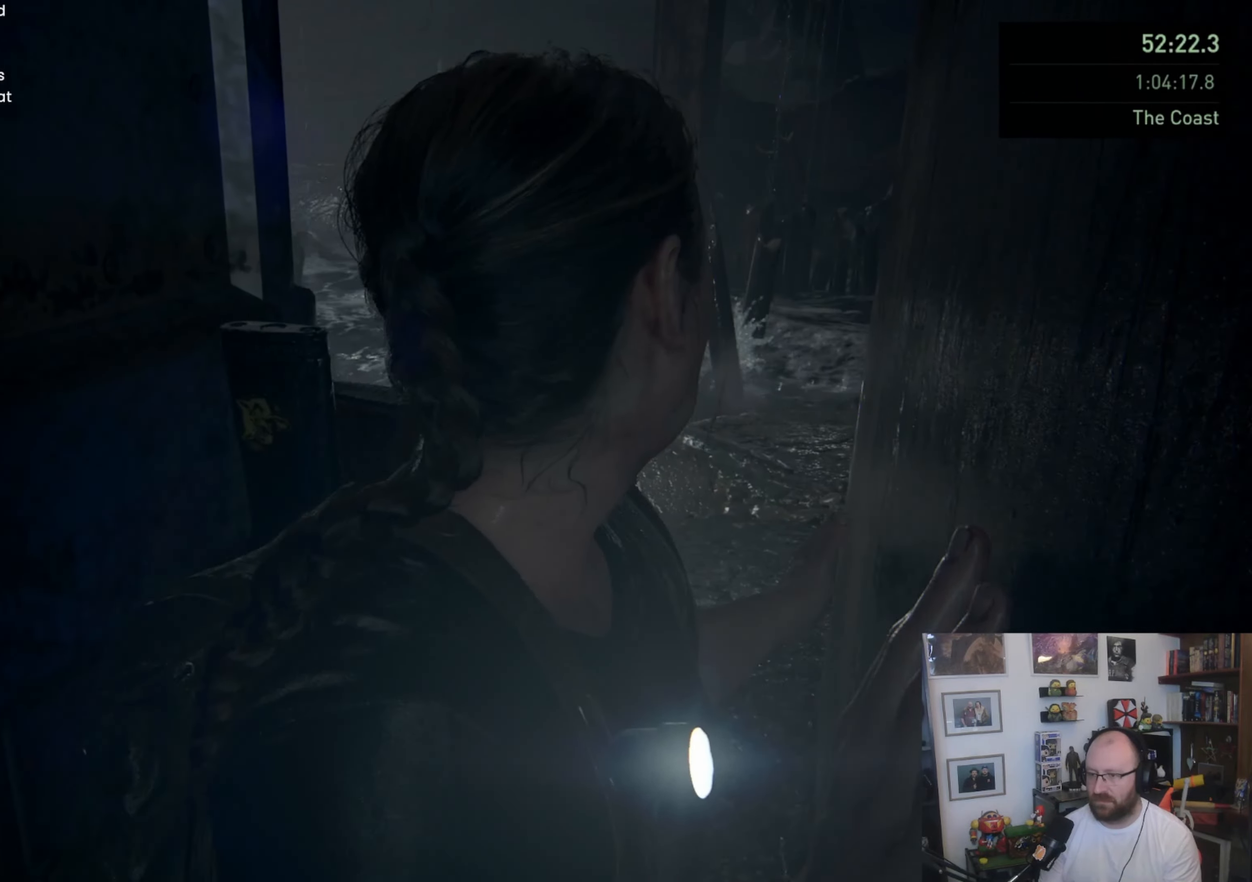
{"buttons": ["L1"], "left_stick": "up", "right_stick": "center", "events": [[400, "L1", "down"]]}
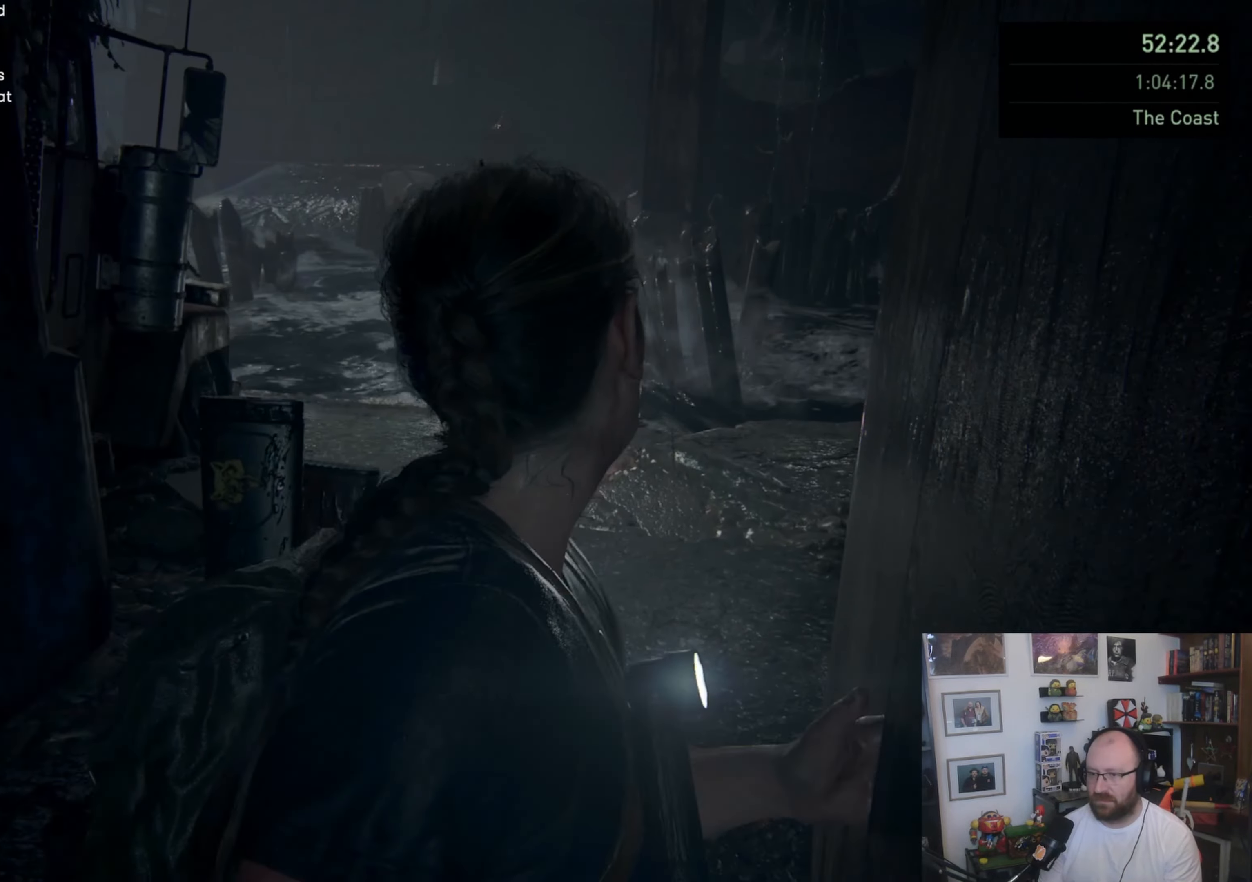
{"buttons": ["L1"], "left_stick": "up", "right_stick": "down-left", "events": [[467, "right_stick", "down-left"]]}
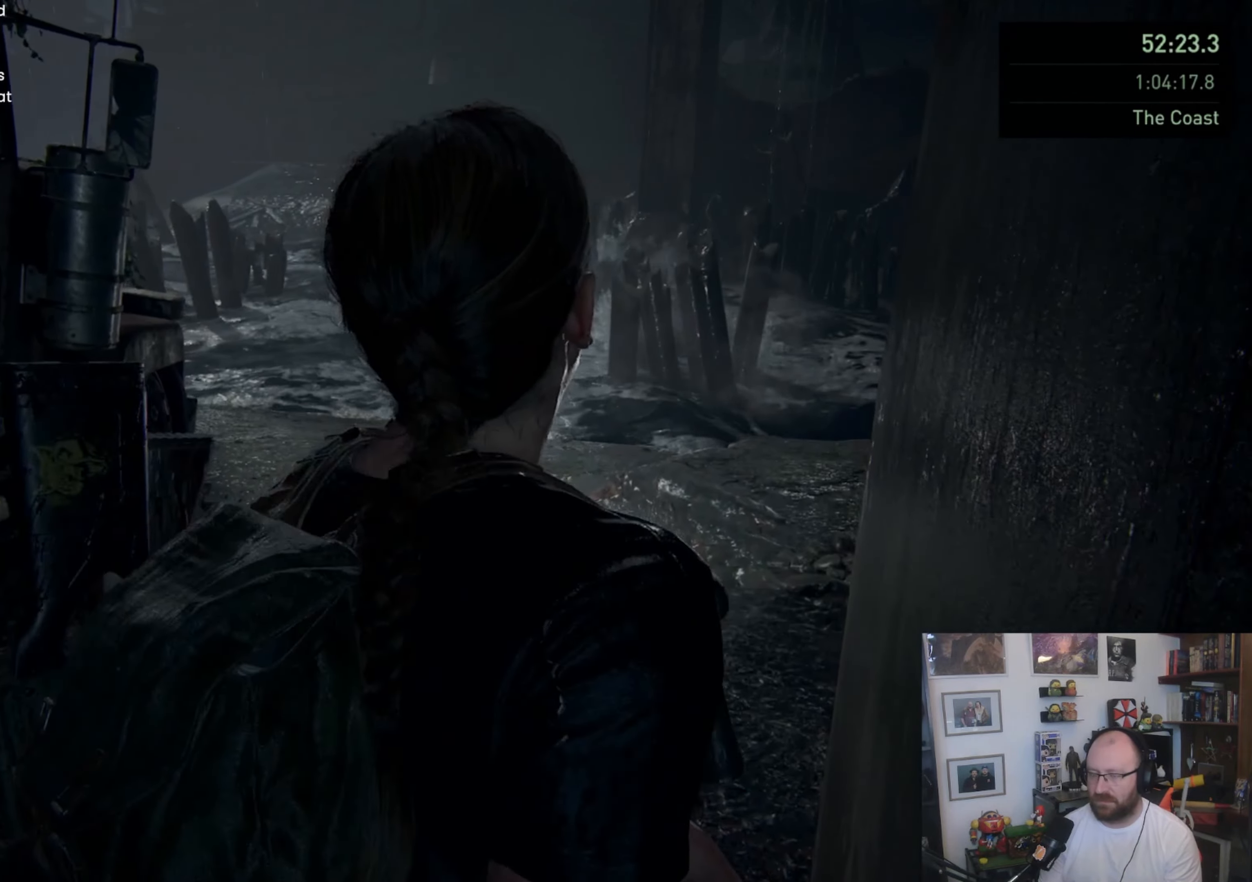
{"buttons": ["L1"], "left_stick": "up", "right_stick": "center", "events": [[167, "right_stick", "center"]]}
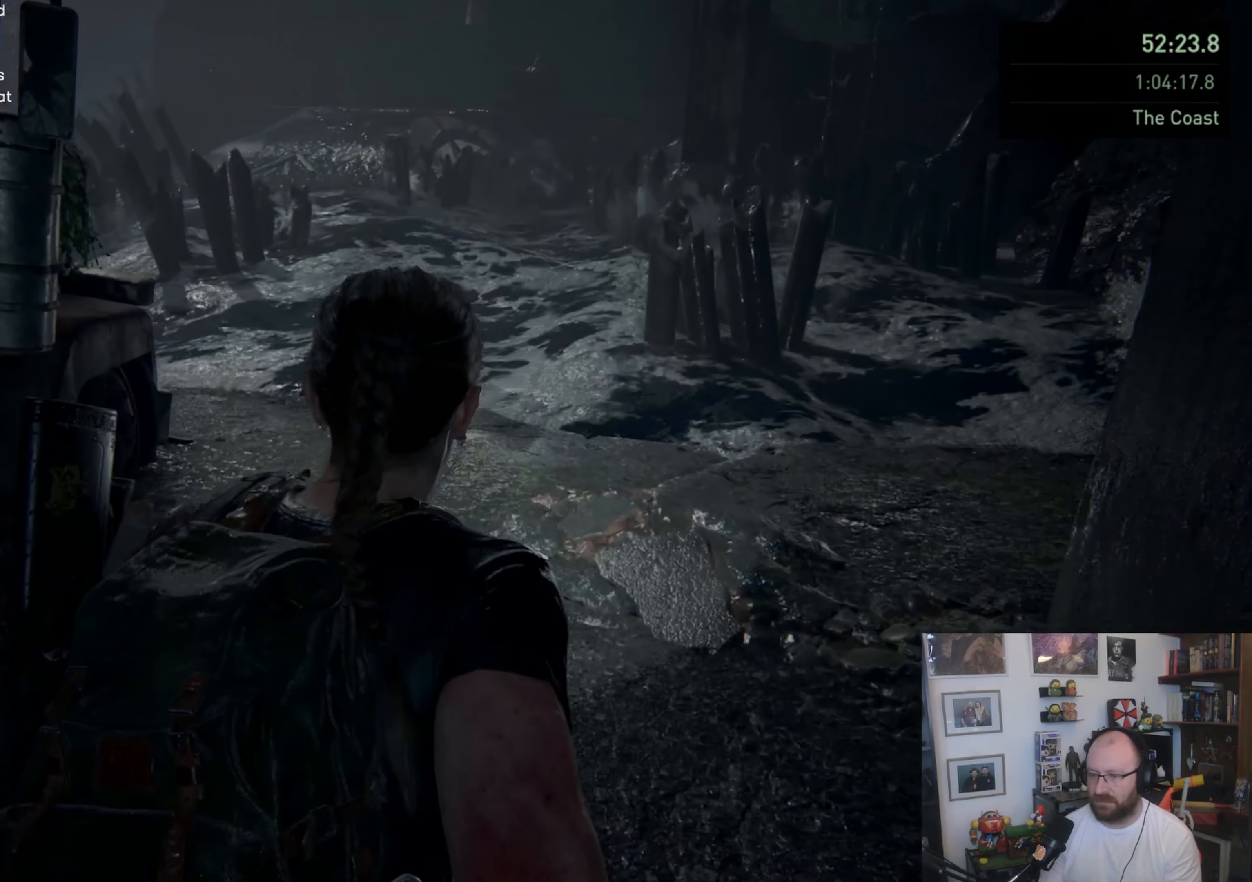
{"buttons": ["L1"], "left_stick": "up", "right_stick": "center", "events": []}
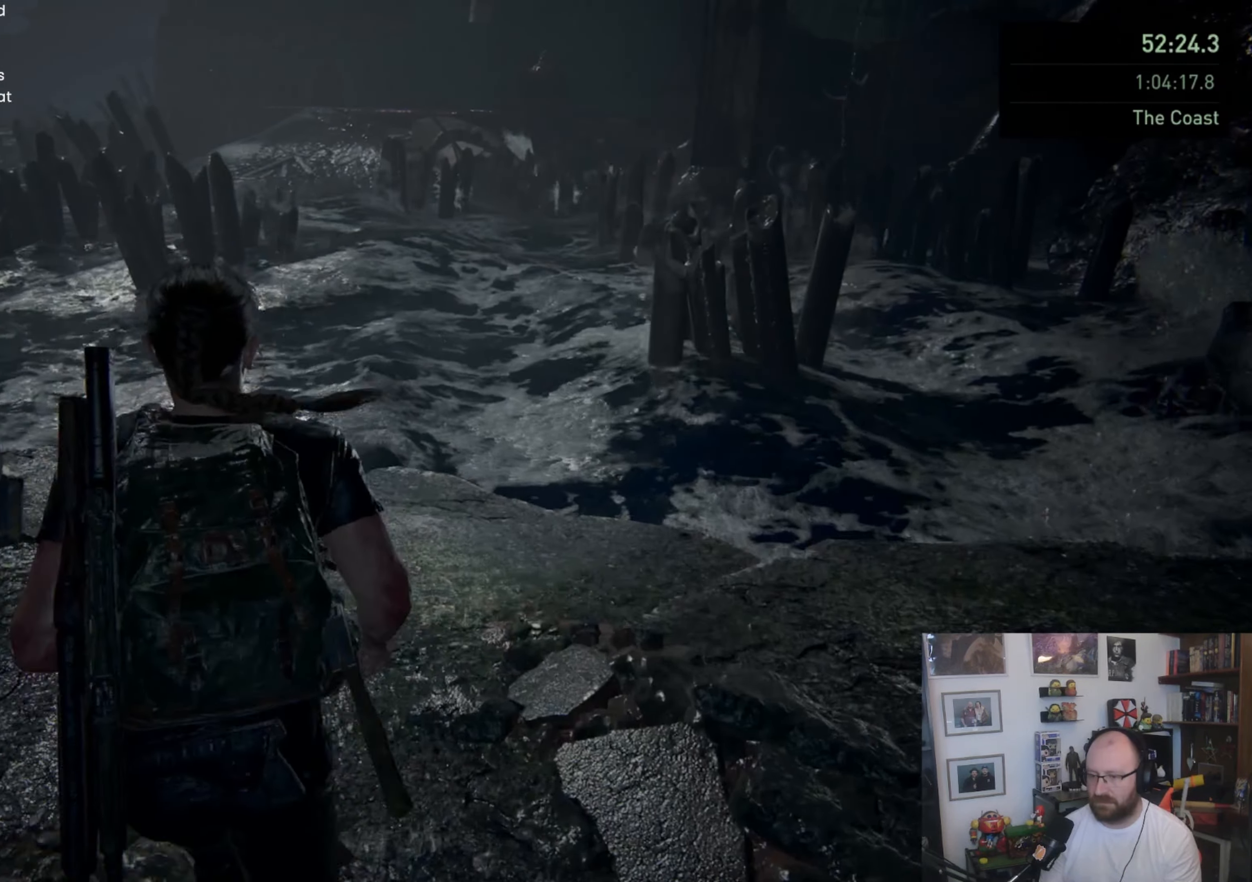
{"buttons": ["L1"], "left_stick": "up", "right_stick": "center", "events": []}
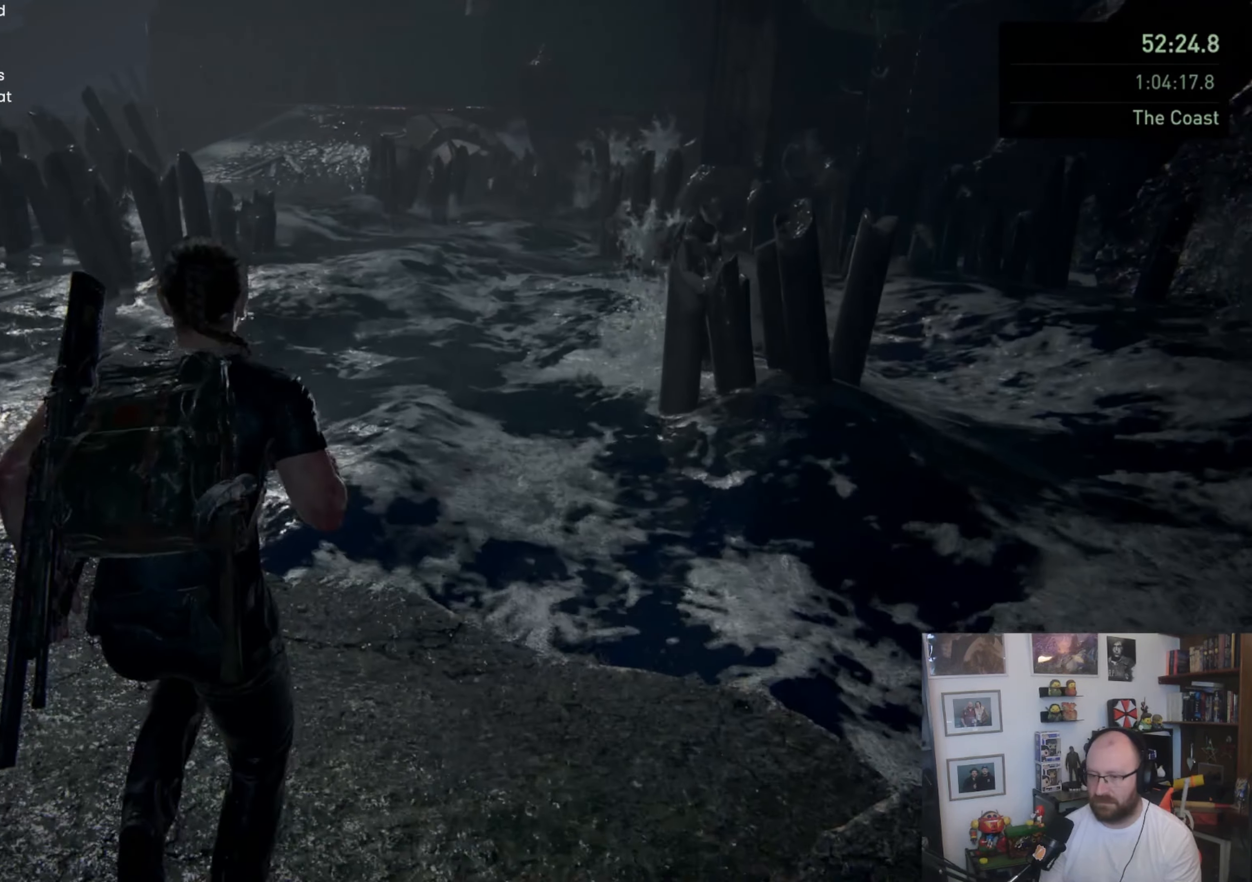
{"buttons": ["L1"], "left_stick": "up", "right_stick": "center", "events": [[233, "CROSS", "down"], [433, "CROSS", "up"]]}
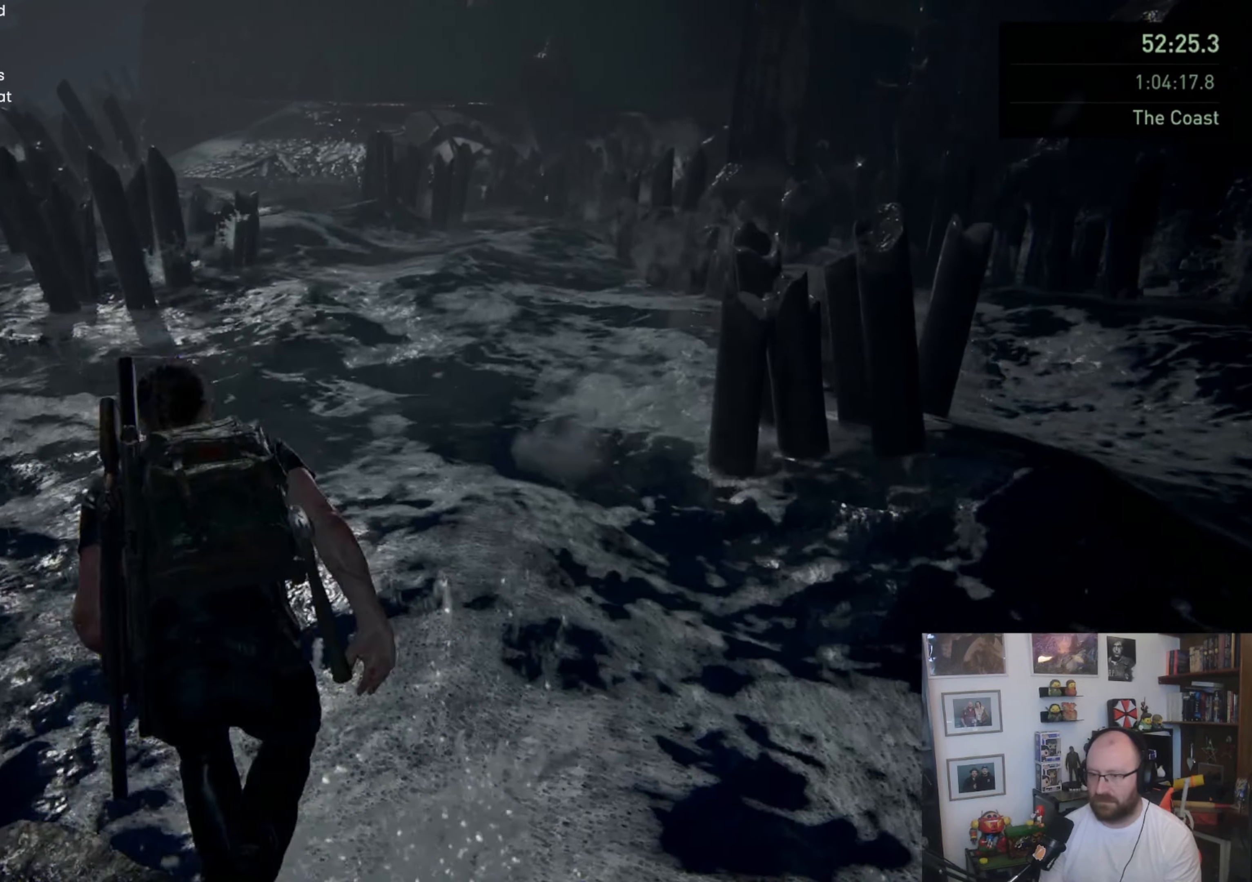
{"buttons": ["L1"], "left_stick": "up", "right_stick": "center", "events": [[67, "right_stick", "up"], [367, "right_stick", "center"]]}
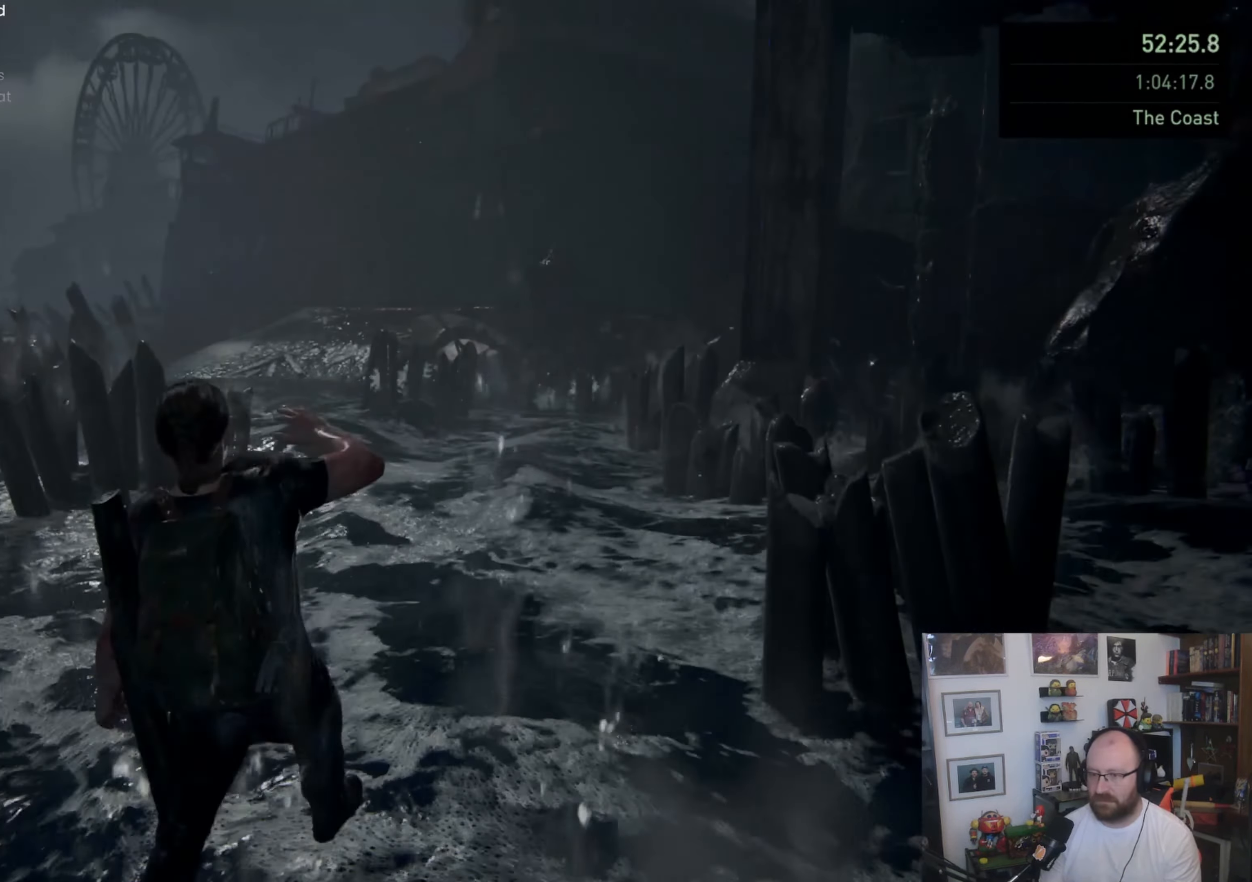
{"buttons": ["L1"], "left_stick": "up", "right_stick": "up", "events": [[33, "L1", "up"], [200, "L1", "down"], [500, "right_stick", "up"]]}
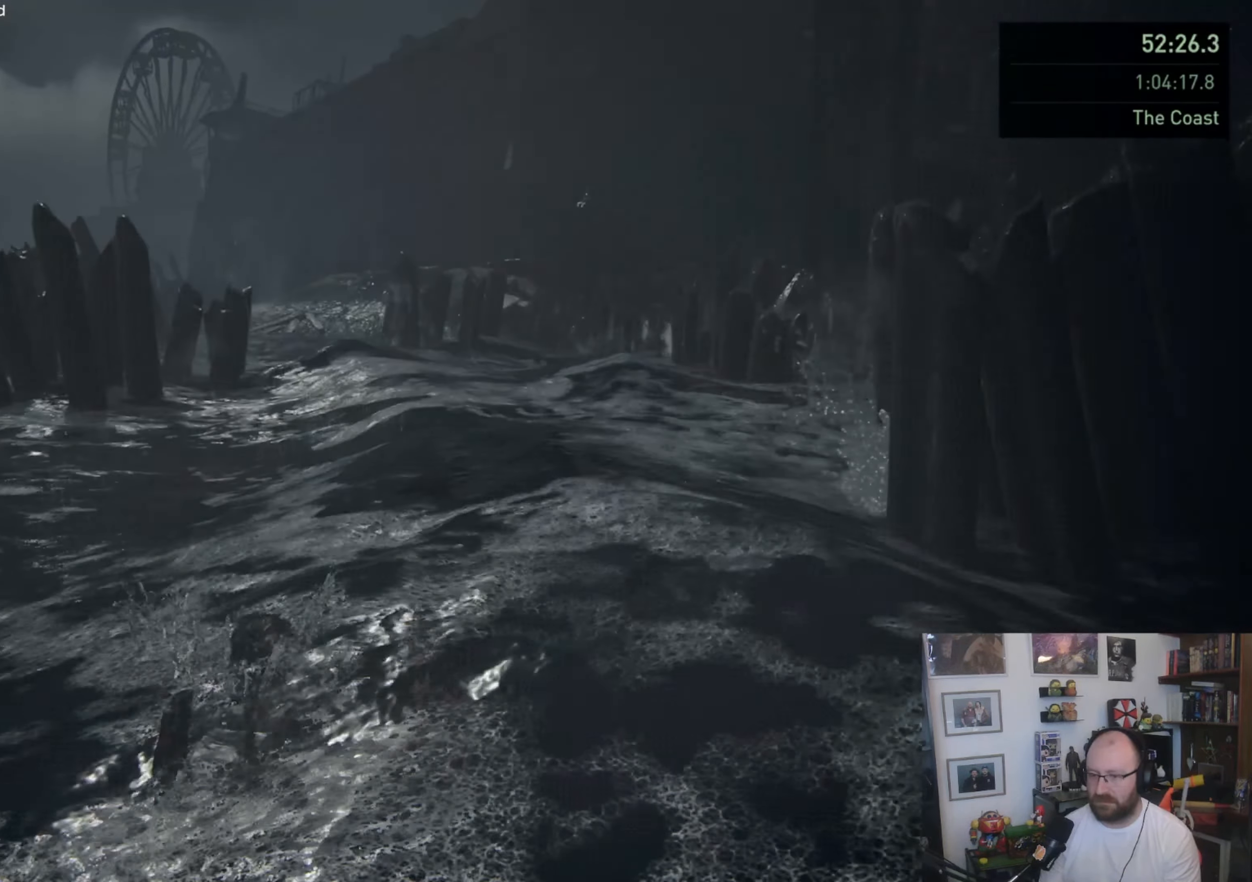
{"buttons": ["L1"], "left_stick": "up", "right_stick": "center", "events": [[233, "right_stick", "center"]]}
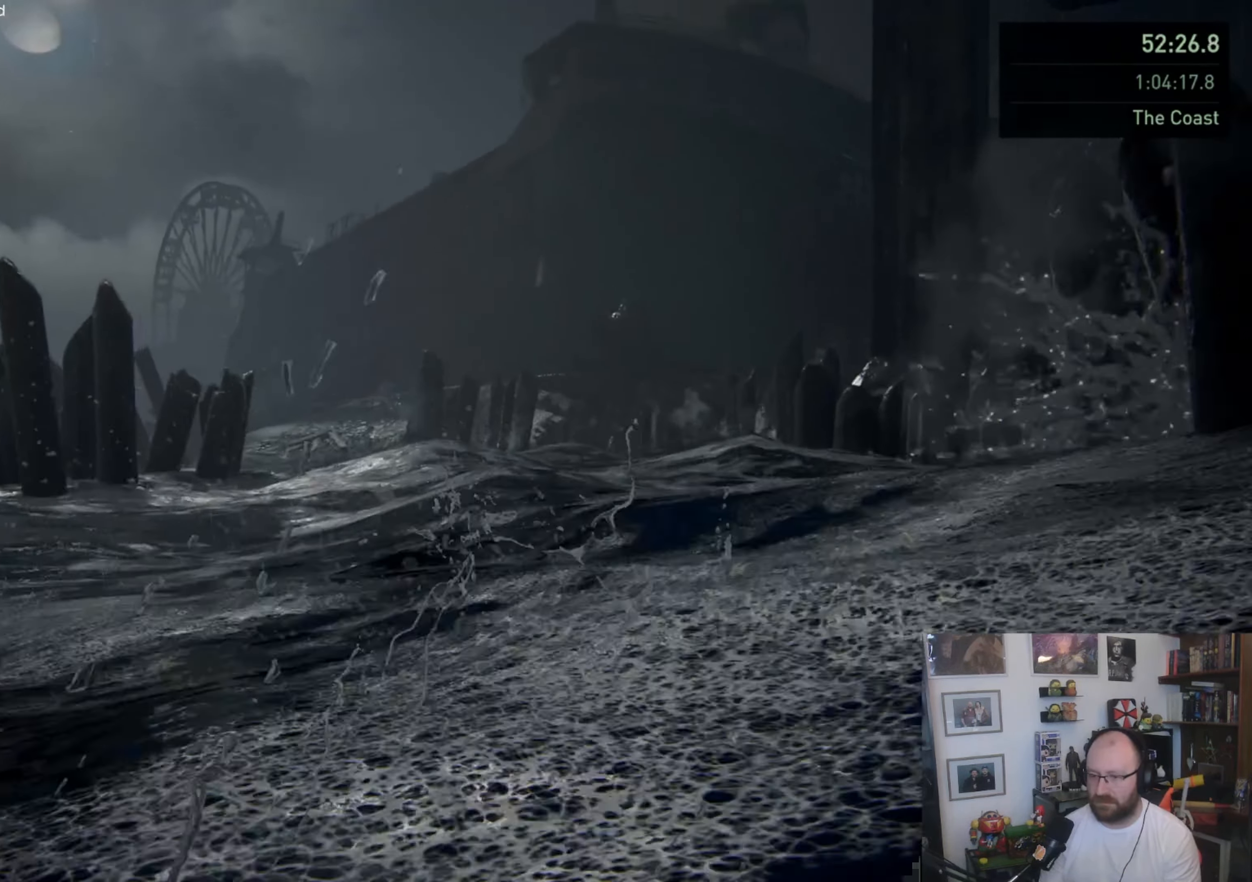
{"buttons": ["L1"], "left_stick": "up", "right_stick": "center", "events": [[100, "right_stick", "down"], [200, "right_stick", "center"]]}
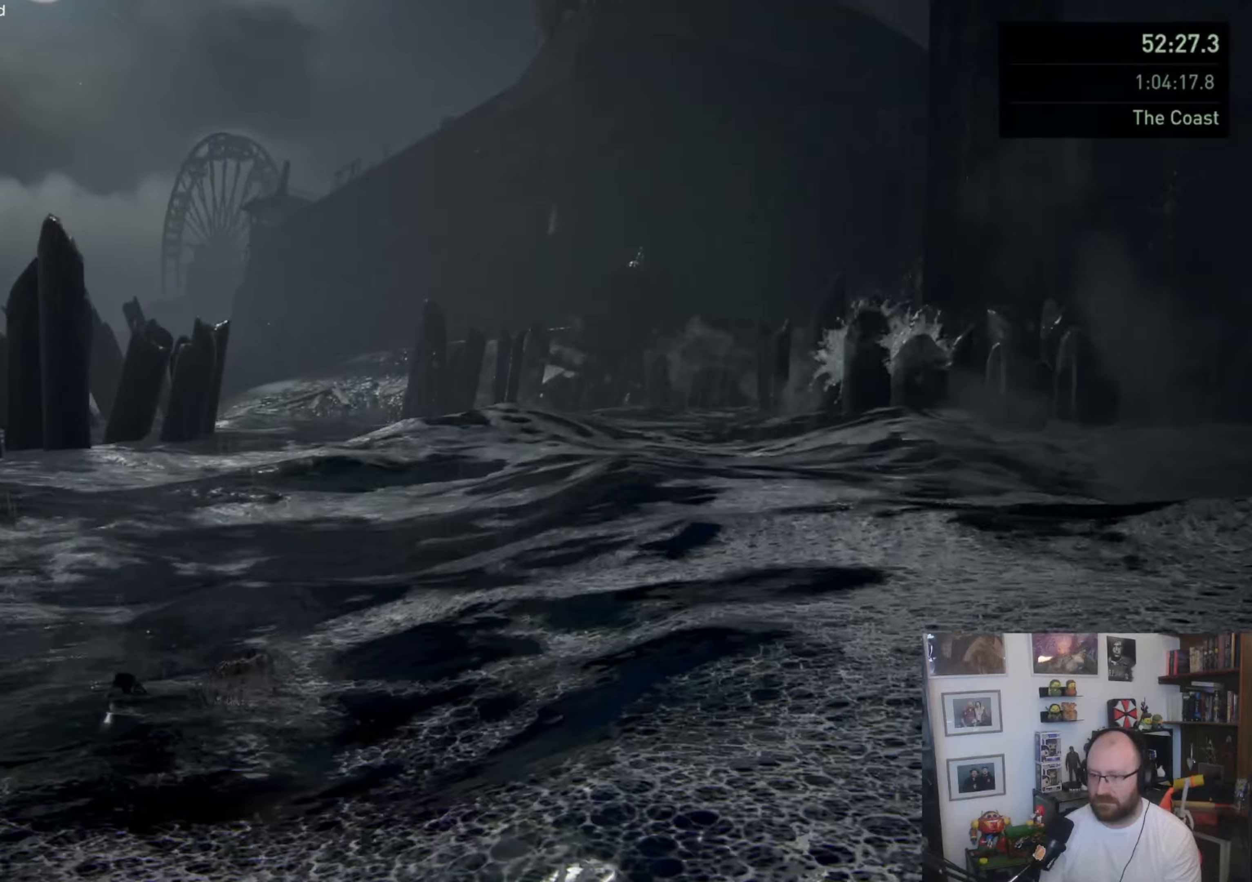
{"buttons": ["L1"], "left_stick": "up", "right_stick": "center", "events": [[300, "right_stick", "down-left"], [433, "right_stick", "center"]]}
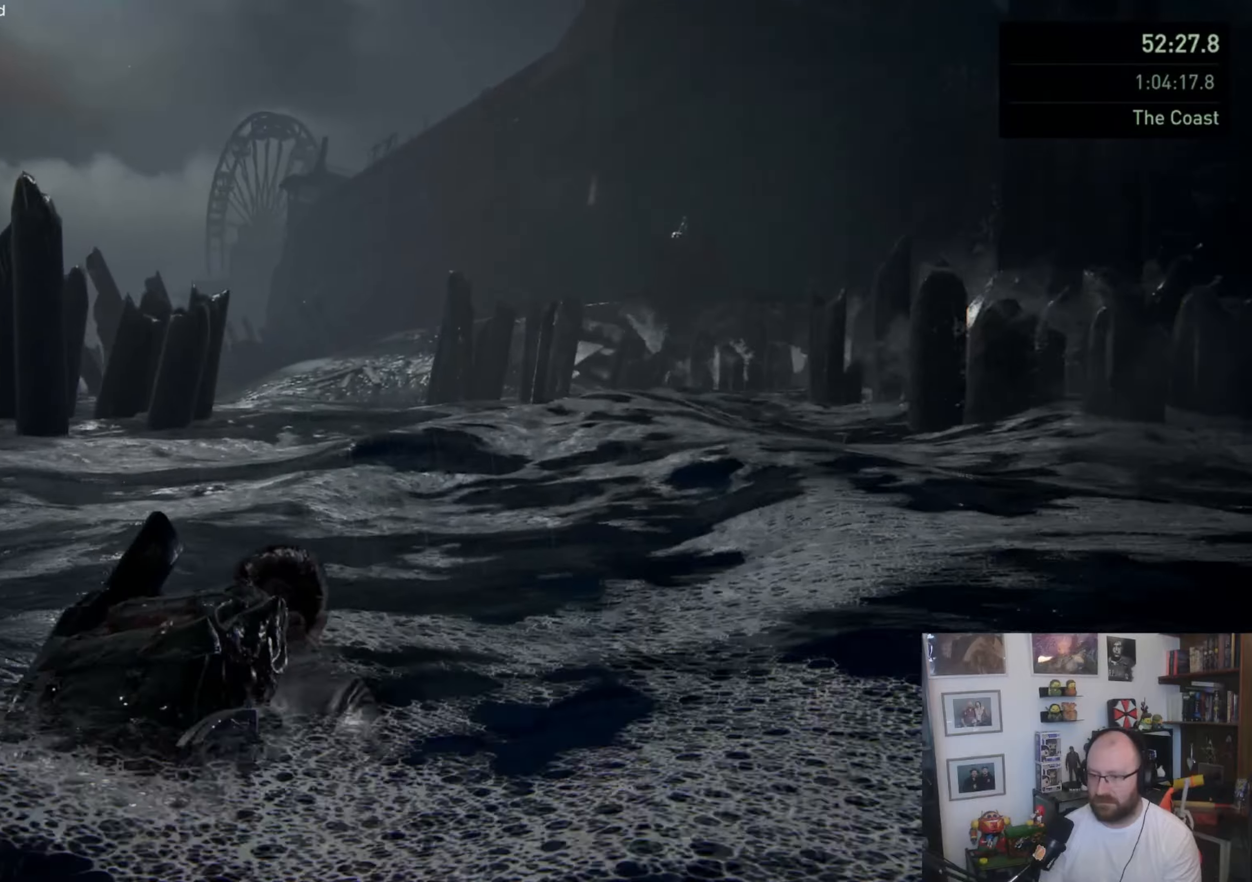
{"buttons": ["L1"], "left_stick": "up", "right_stick": "center", "events": []}
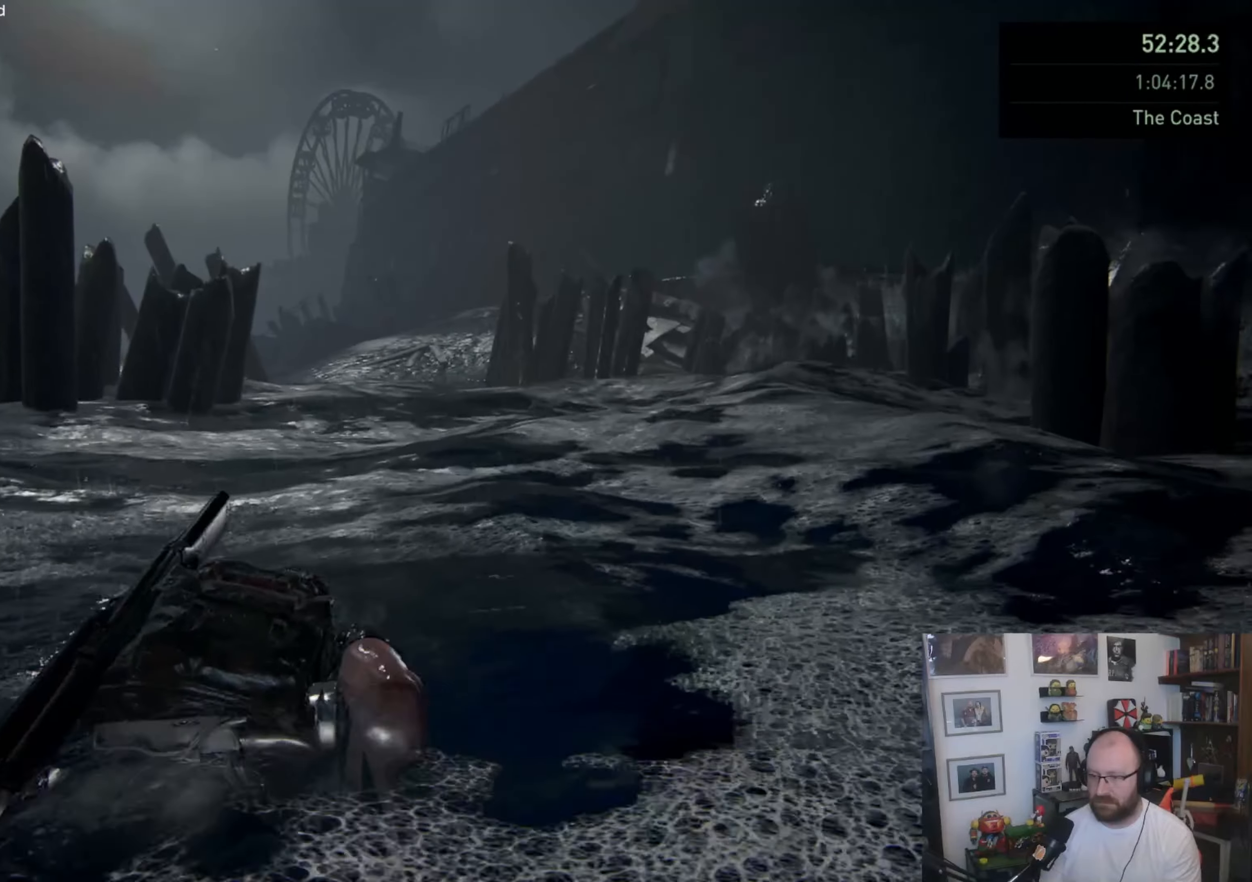
{"buttons": ["L1"], "left_stick": "up", "right_stick": "center", "events": []}
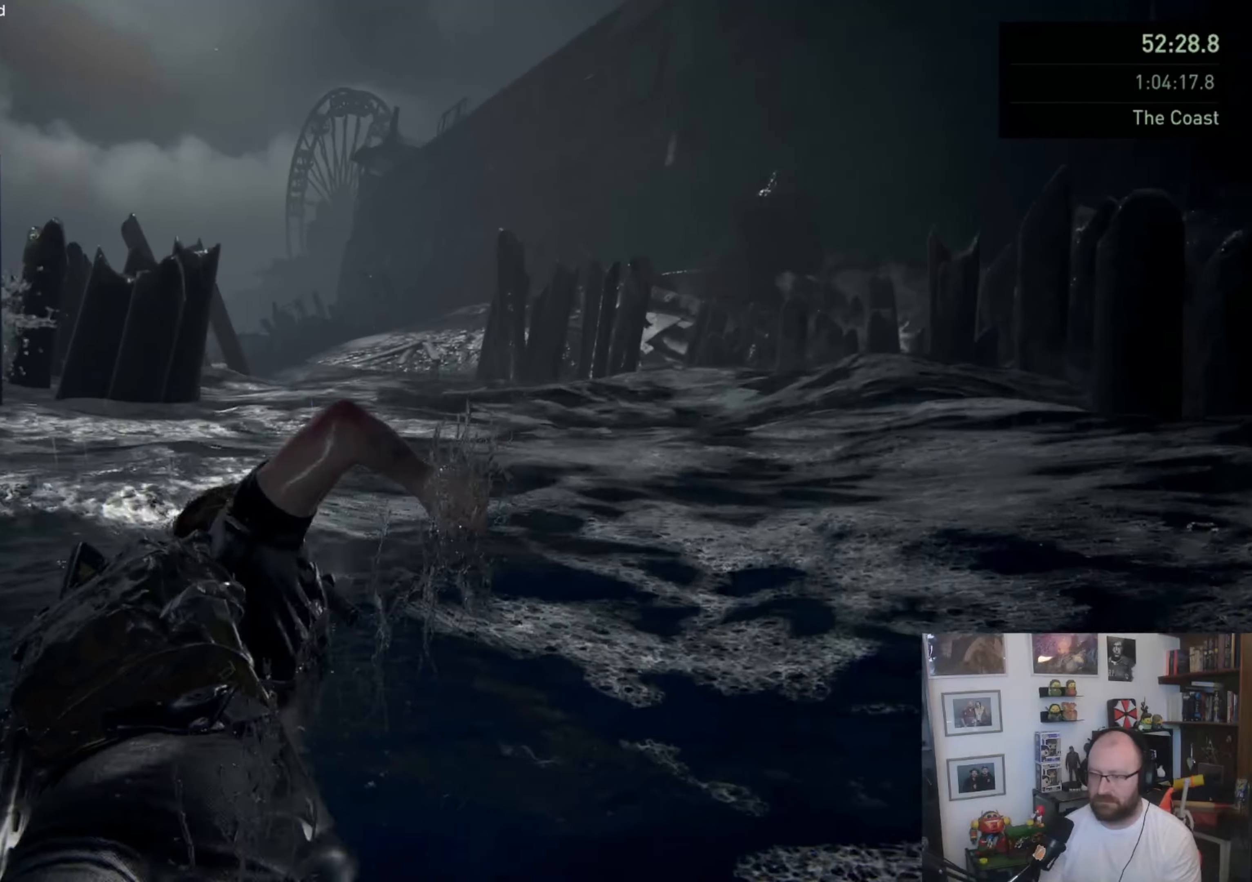
{"buttons": ["L1"], "left_stick": "up", "right_stick": "center", "events": []}
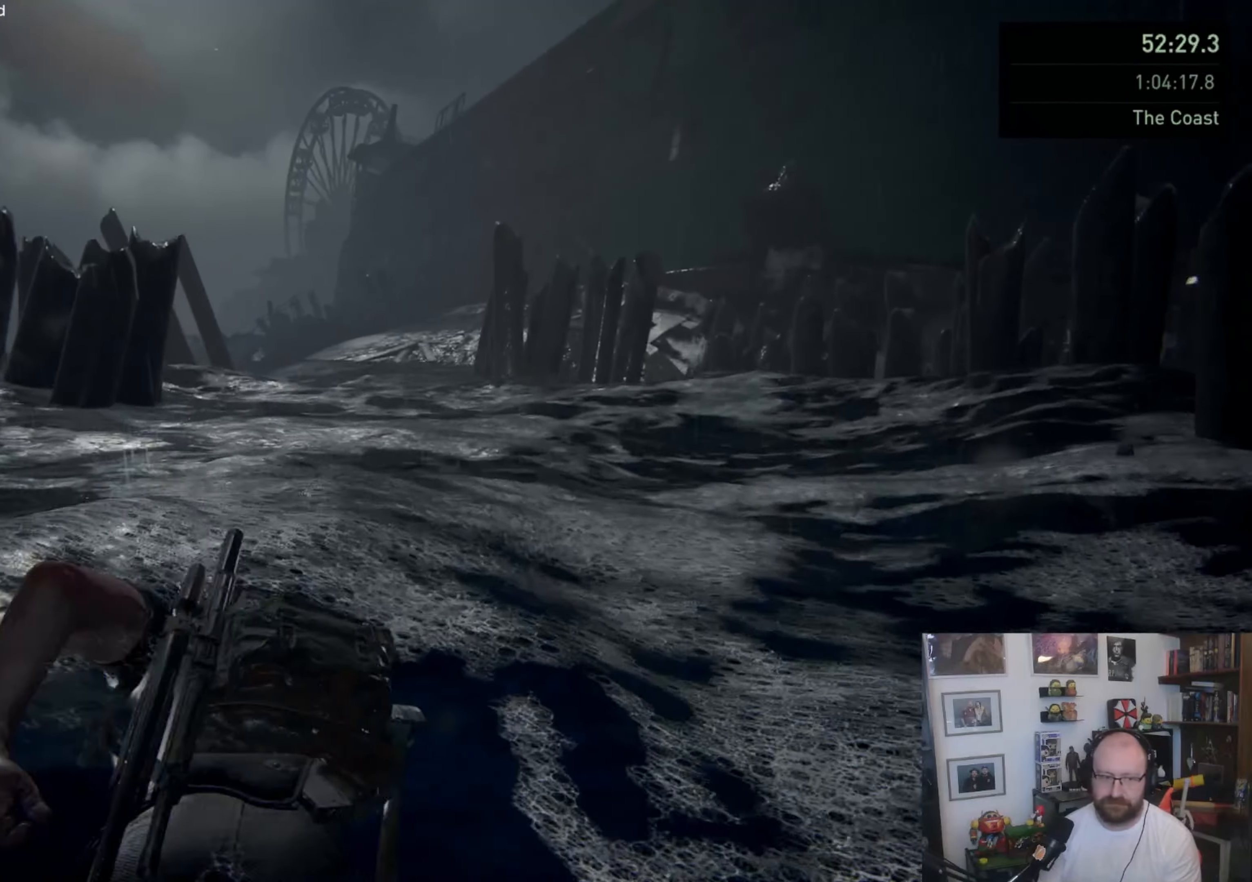
{"buttons": ["L1"], "left_stick": "up", "right_stick": "center", "events": [[33, "right_stick", "down-left"], [200, "right_stick", "center"]]}
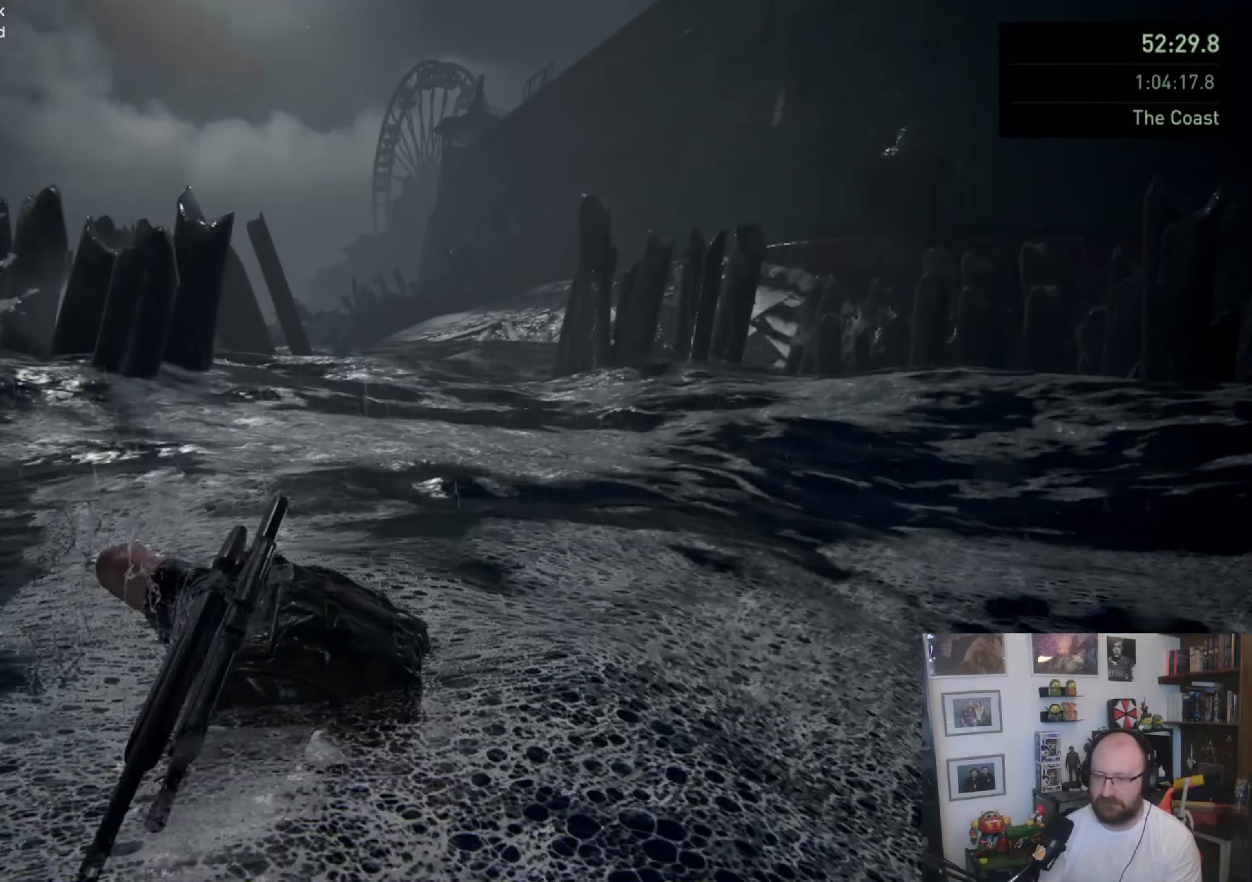
{"buttons": ["L1"], "left_stick": "up", "right_stick": "center", "events": [[367, "right_stick", "up-right"], [500, "right_stick", "center"]]}
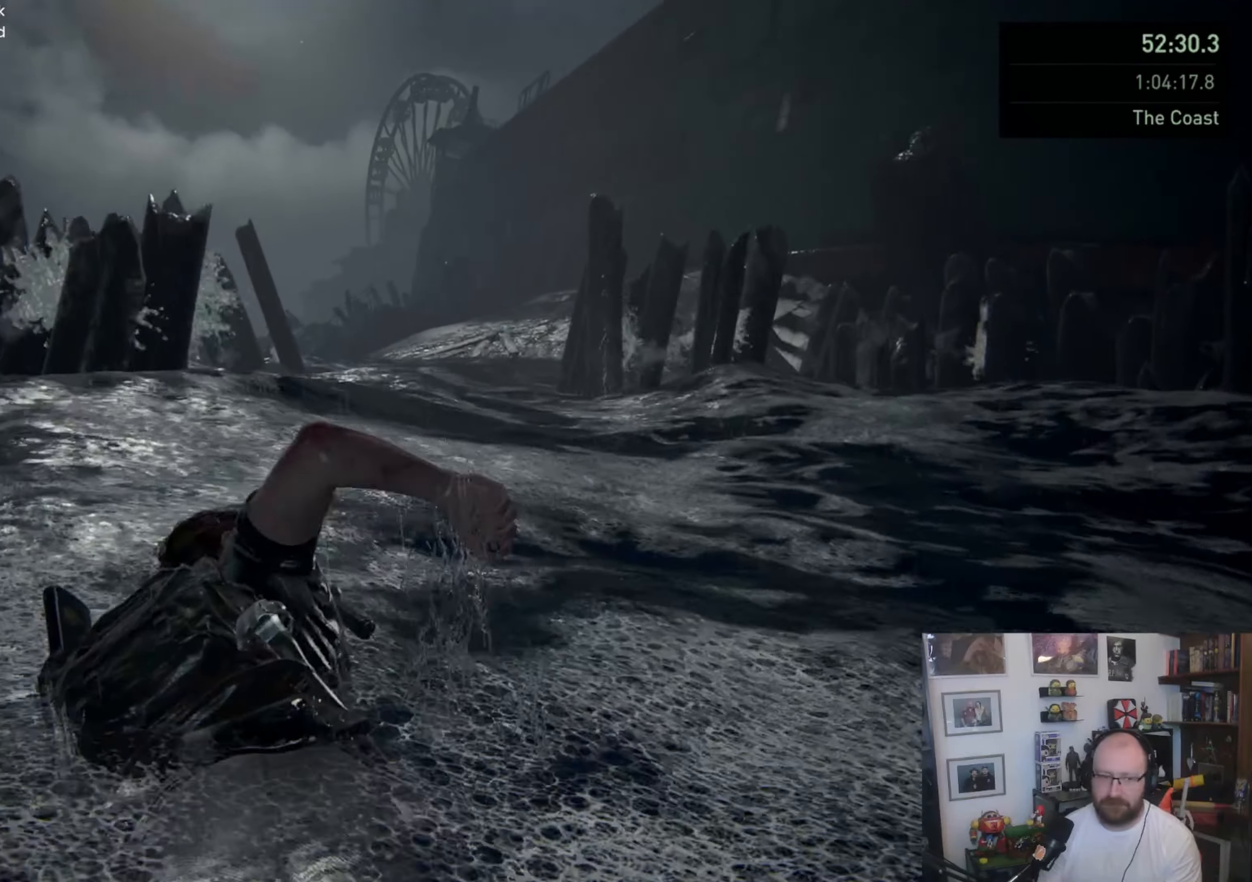
{"buttons": ["L1"], "left_stick": "up", "right_stick": "center", "events": []}